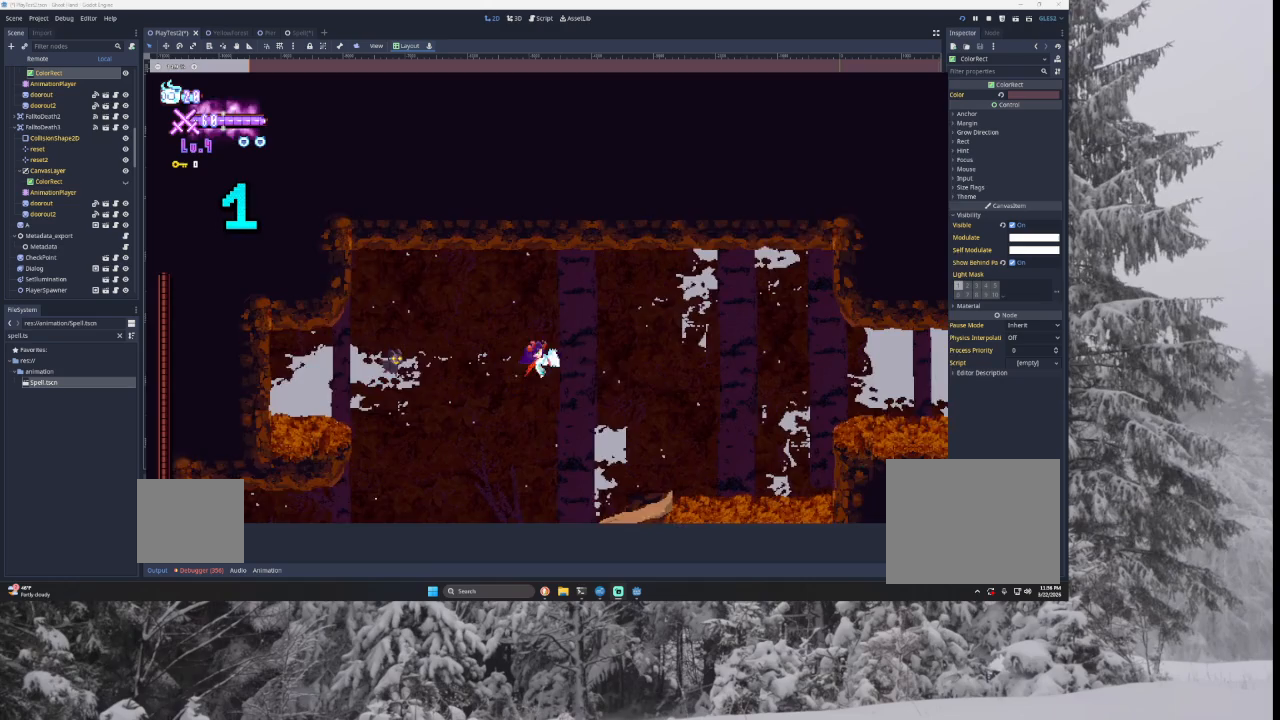
Gameplay with a controller (PlayStation layout); each line is a JSON object with the inputs held at the frame after it. "events" lists button and stick changes between this image and that frame as [ms after this image, input, new state], when the widget could be followed in between.
{"buttons": [], "left_stick": "center", "right_stick": "center", "events": [[33, "TRIANGLE", "up"], [433, "left_stick", "center"]]}
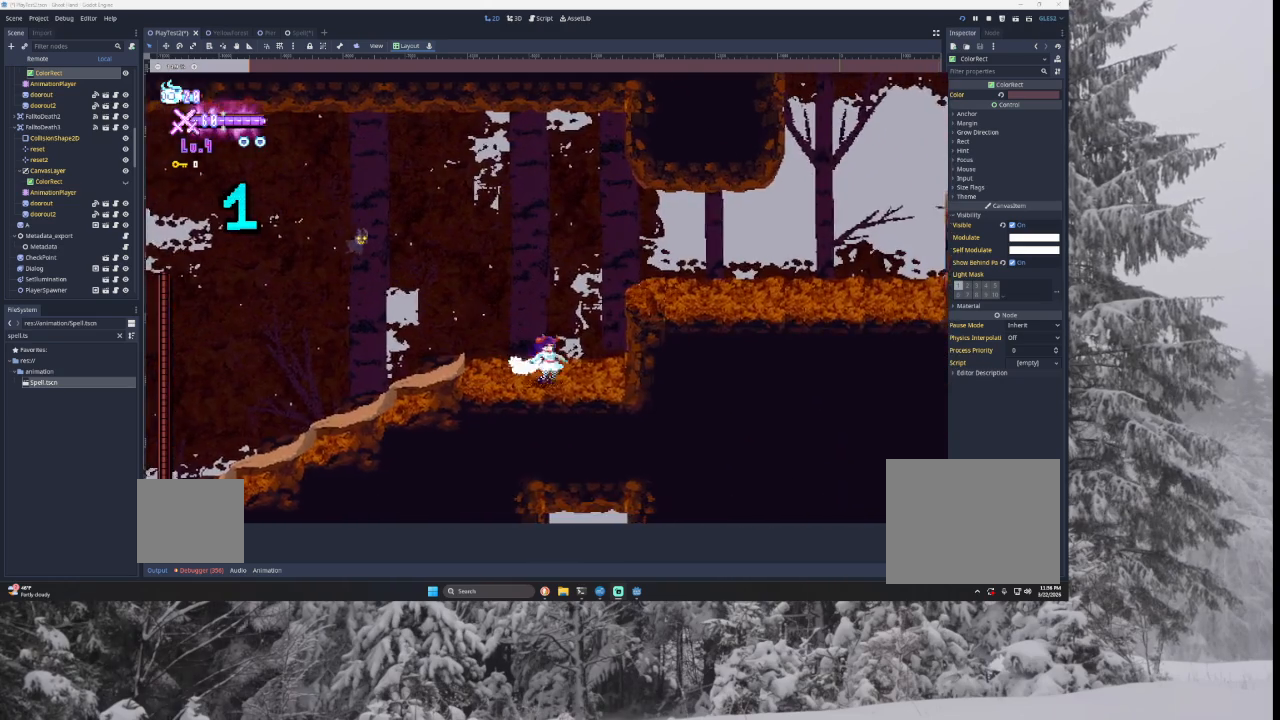
{"buttons": [], "left_stick": "right", "right_stick": "center", "events": [[33, "TRIANGLE", "down"], [67, "left_stick", "right"], [333, "TRIANGLE", "up"]]}
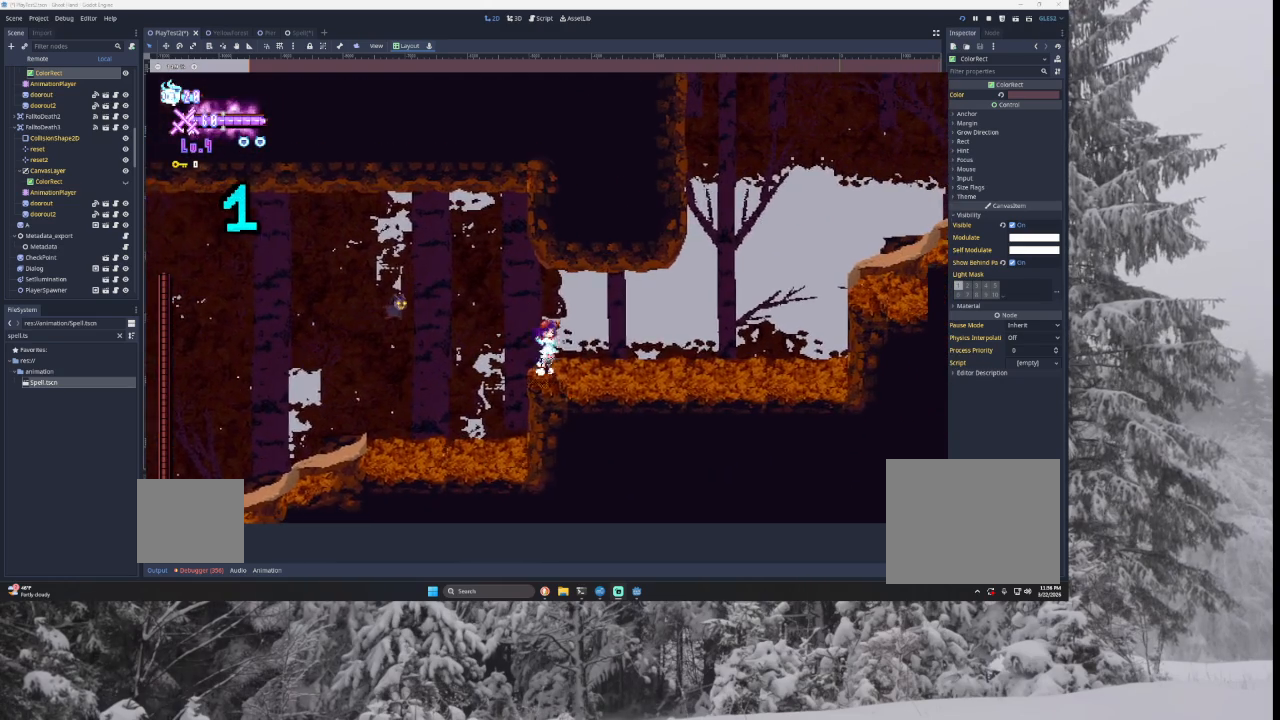
{"buttons": [], "left_stick": "right", "right_stick": "center", "events": []}
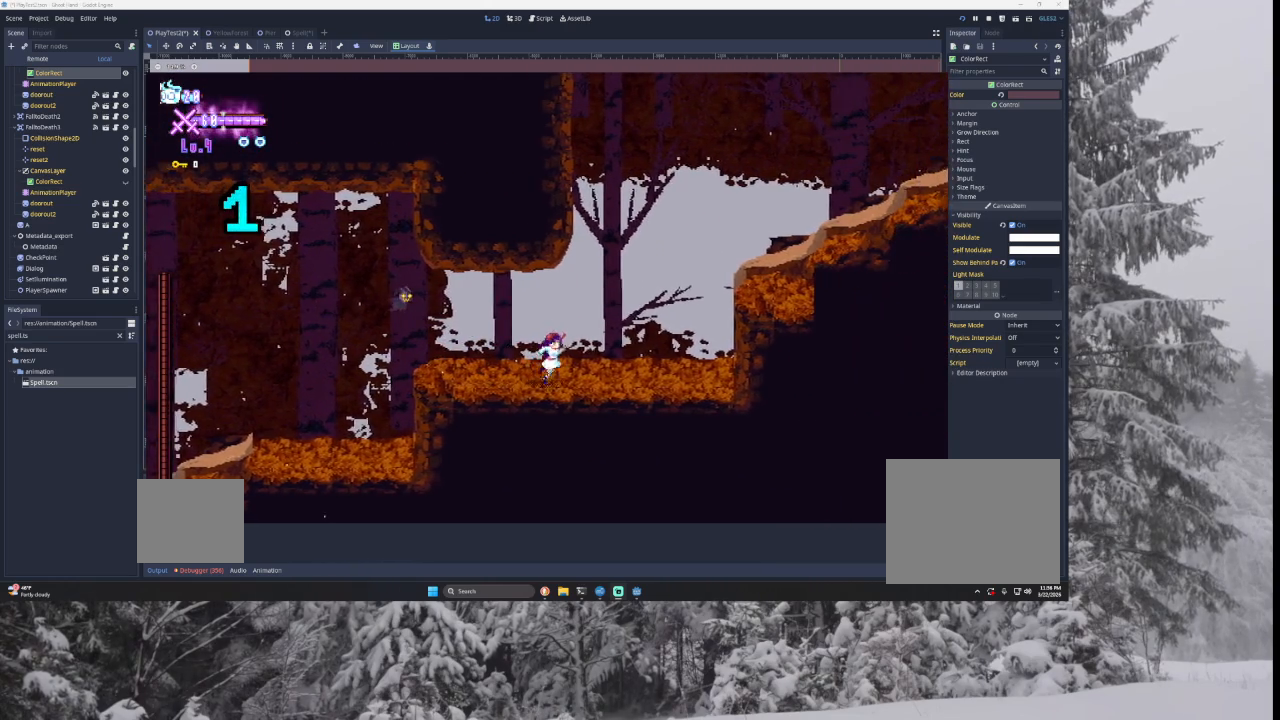
{"buttons": ["TRIANGLE"], "left_stick": "left", "right_stick": "center", "events": [[100, "TRIANGLE", "down"], [300, "TRIANGLE", "up"], [300, "left_stick", "center"], [367, "TRIANGLE", "down"], [367, "left_stick", "left"]]}
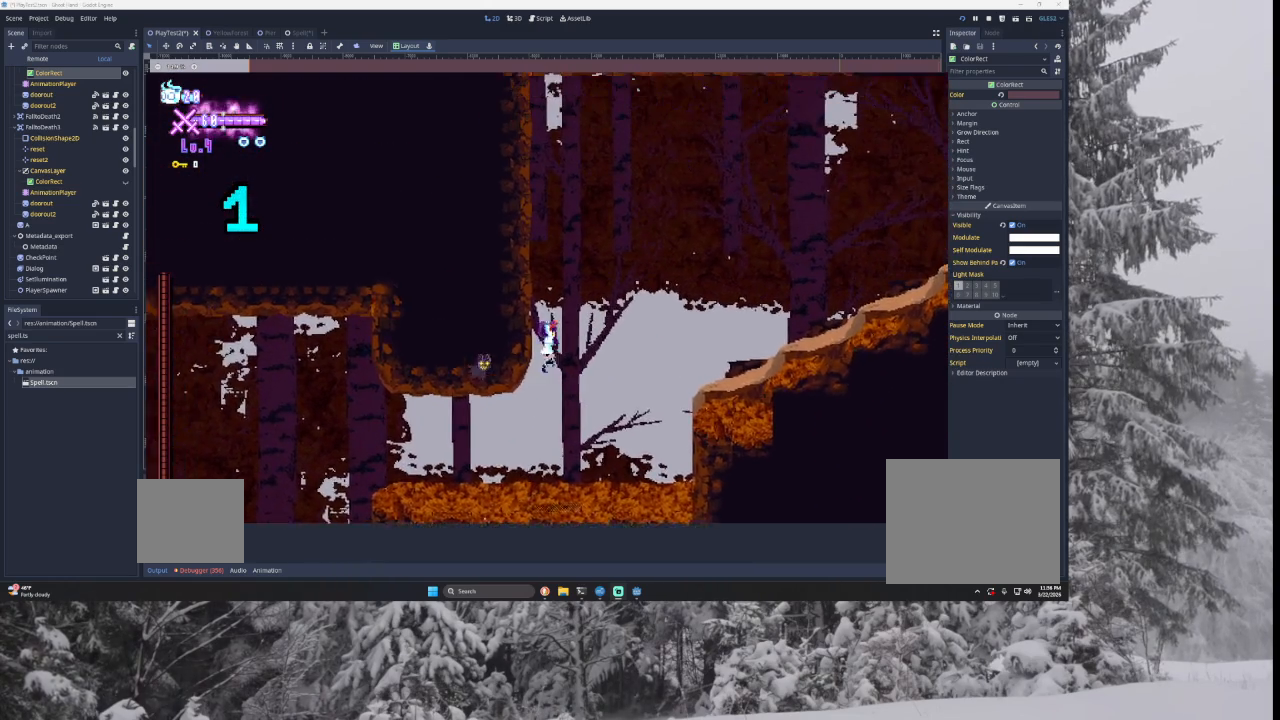
{"buttons": ["TRIANGLE"], "left_stick": "right", "right_stick": "center", "events": [[67, "TRIANGLE", "up"], [133, "left_stick", "center"], [167, "TRIANGLE", "down"], [233, "left_stick", "right"]]}
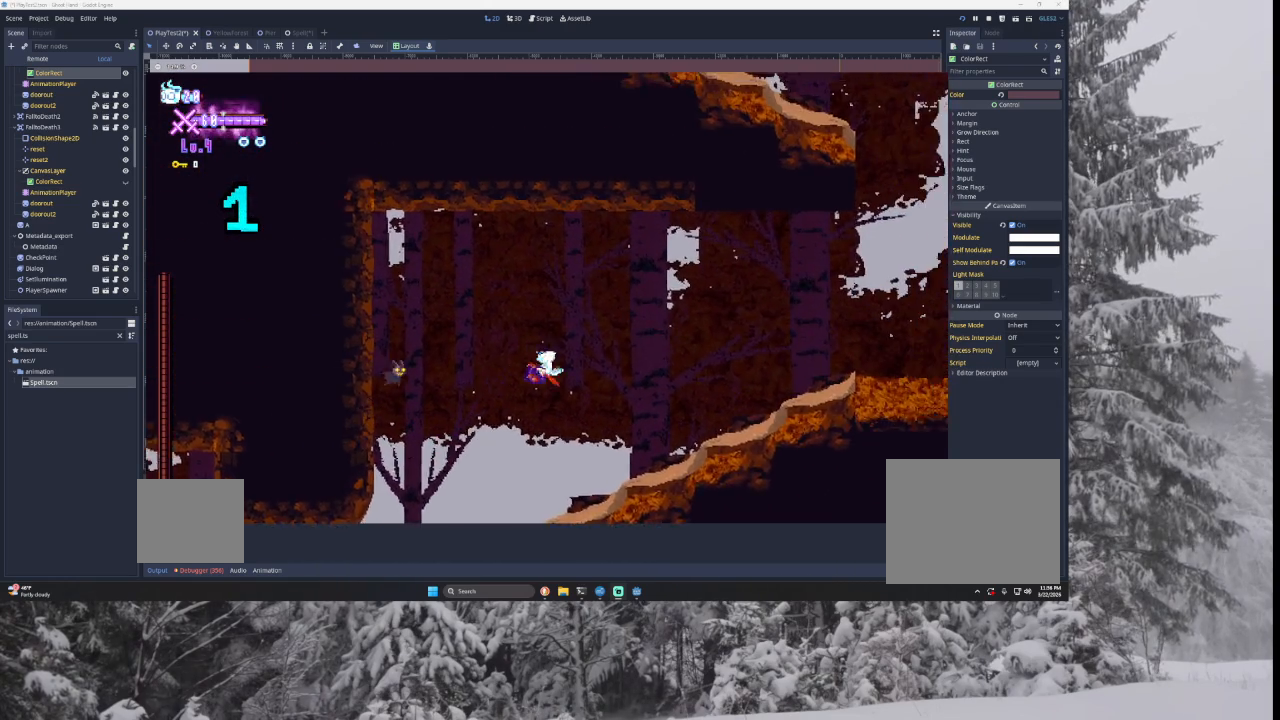
{"buttons": [], "left_stick": "right", "right_stick": "center", "events": [[100, "TRIANGLE", "up"]]}
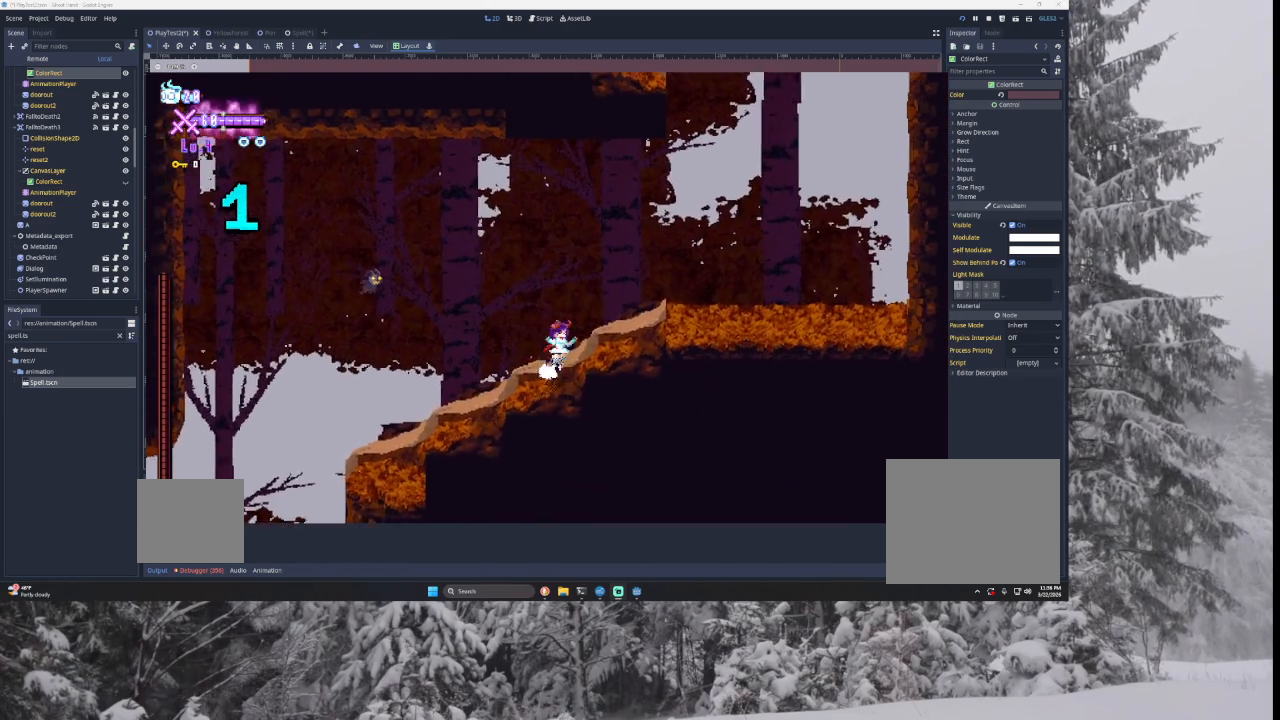
{"buttons": [], "left_stick": "right", "right_stick": "center", "events": [[67, "TRIANGLE", "down"], [267, "TRIANGLE", "up"]]}
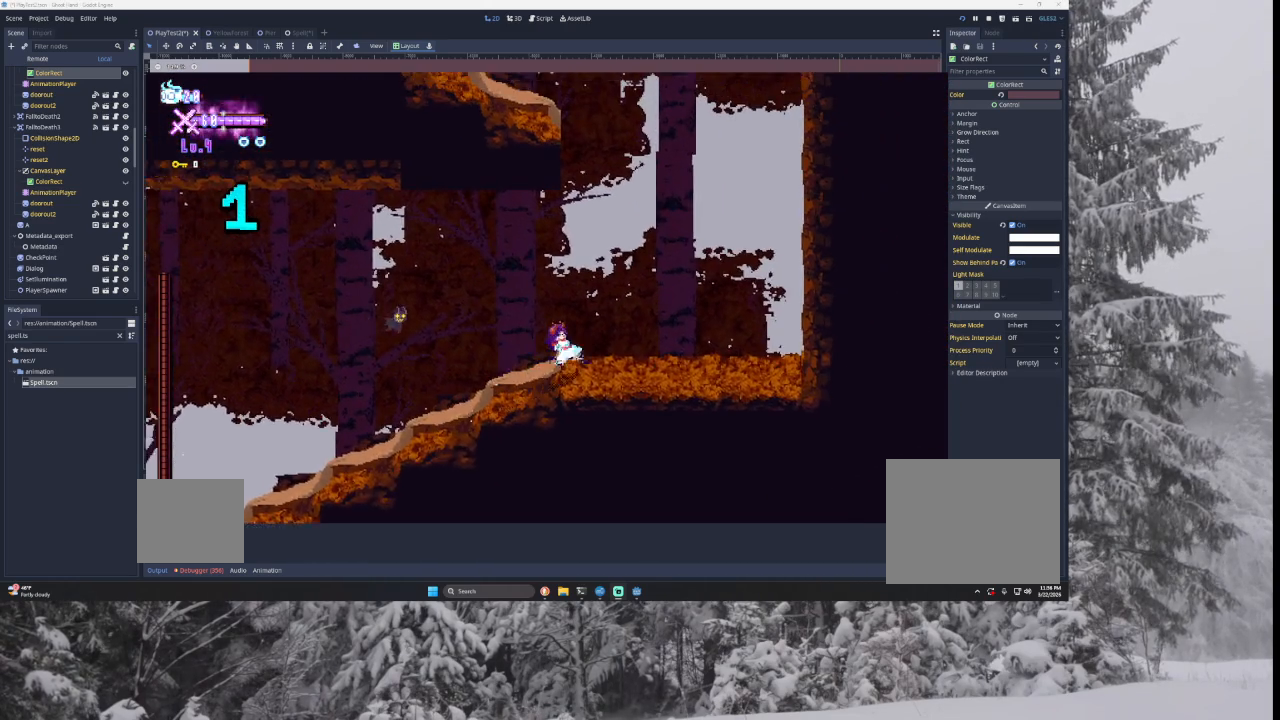
{"buttons": ["TRIANGLE"], "left_stick": "right", "right_stick": "center", "events": [[333, "TRIANGLE", "down"]]}
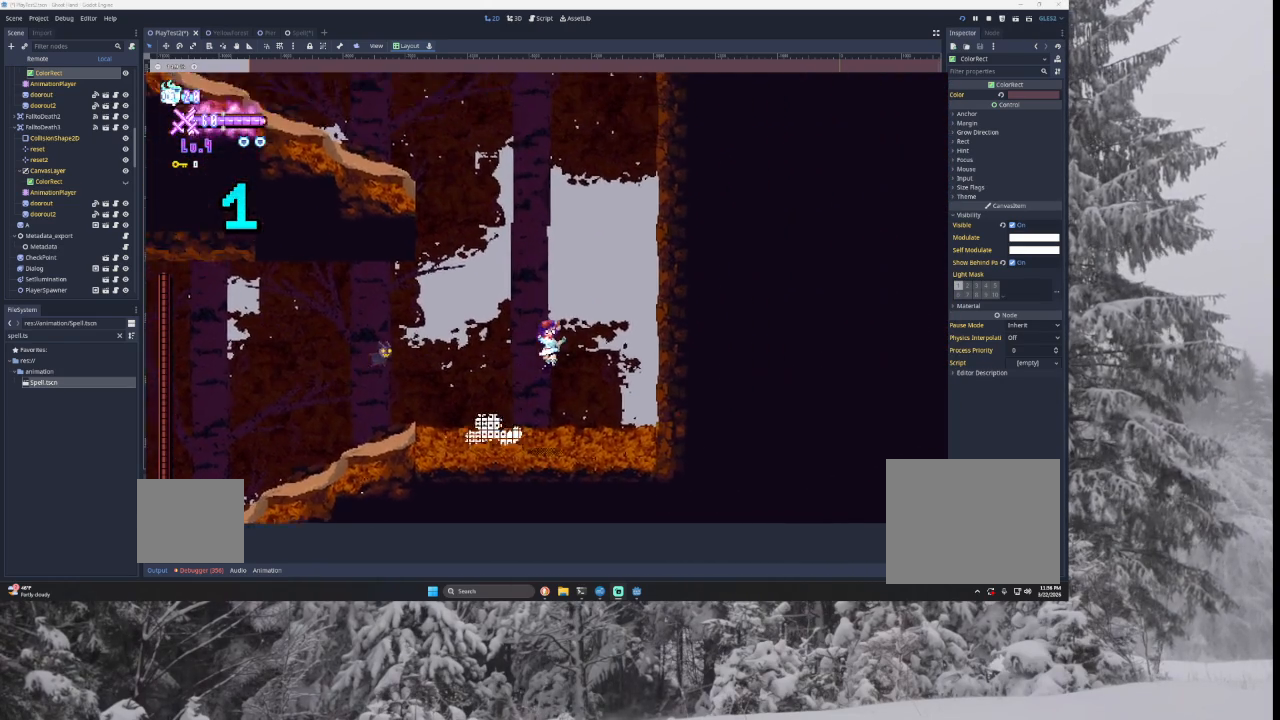
{"buttons": ["TRIANGLE"], "left_stick": "center", "right_stick": "center", "events": [[100, "TRIANGLE", "up"], [167, "TRIANGLE", "down"], [433, "TRIANGLE", "up"], [500, "TRIANGLE", "down"], [500, "left_stick", "center"]]}
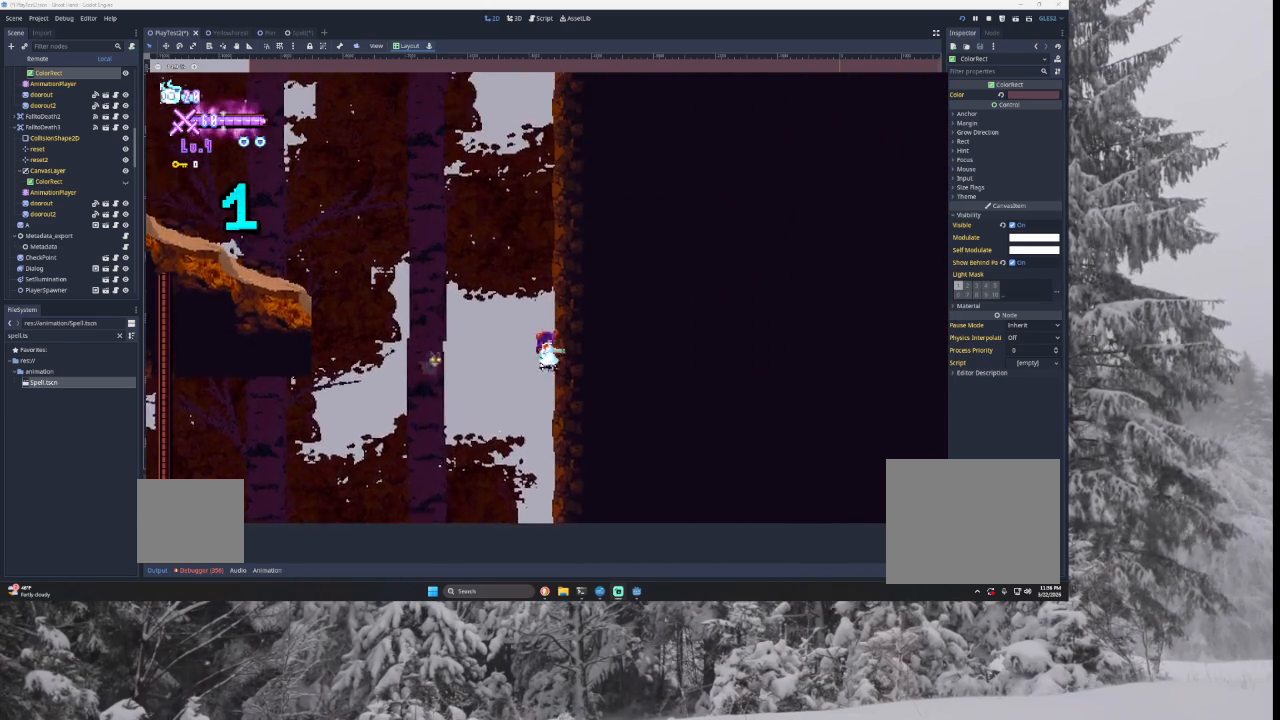
{"buttons": ["TRIANGLE"], "left_stick": "left", "right_stick": "center", "events": [[67, "left_stick", "left"]]}
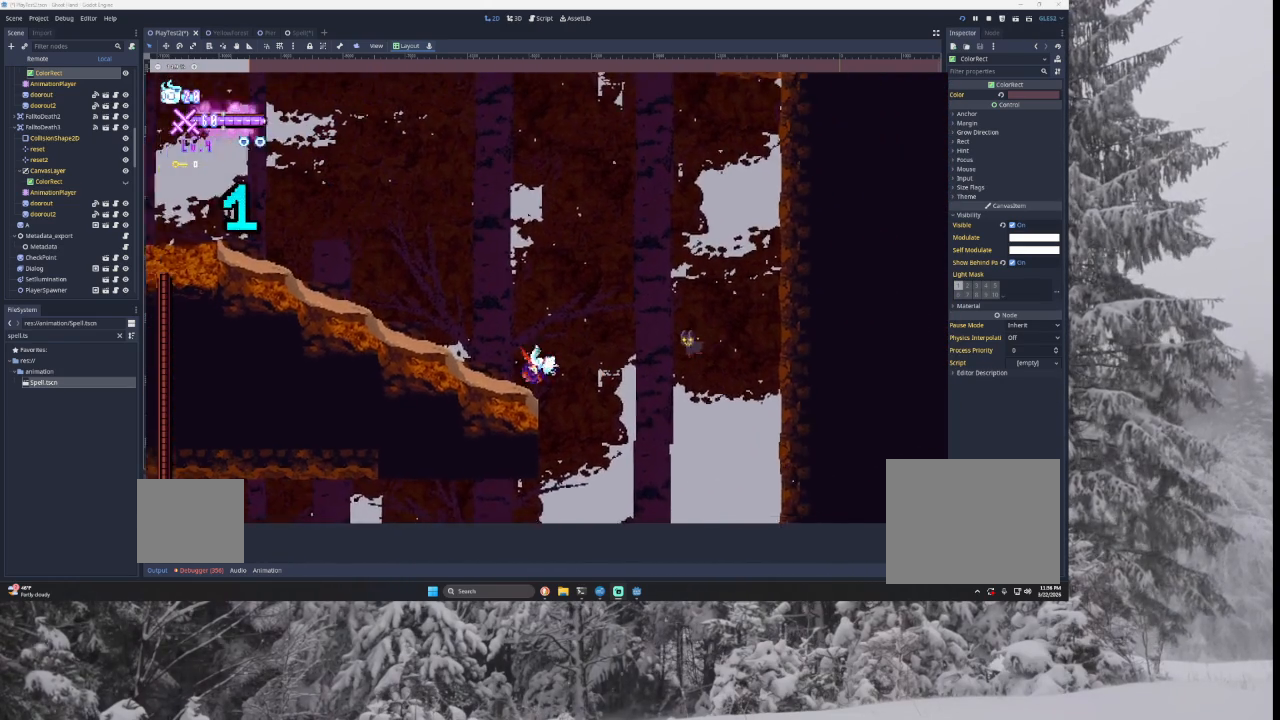
{"buttons": [], "left_stick": "left", "right_stick": "center", "events": [[33, "TRIANGLE", "up"]]}
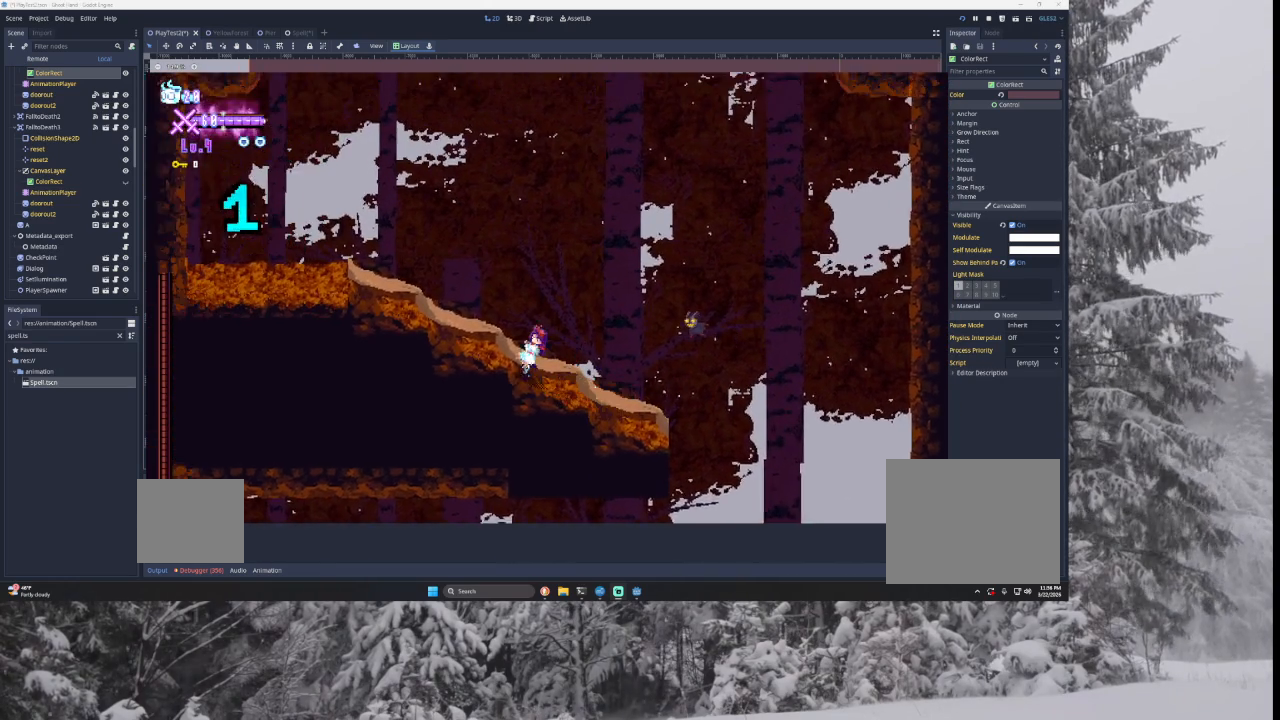
{"buttons": [], "left_stick": "left", "right_stick": "center", "events": []}
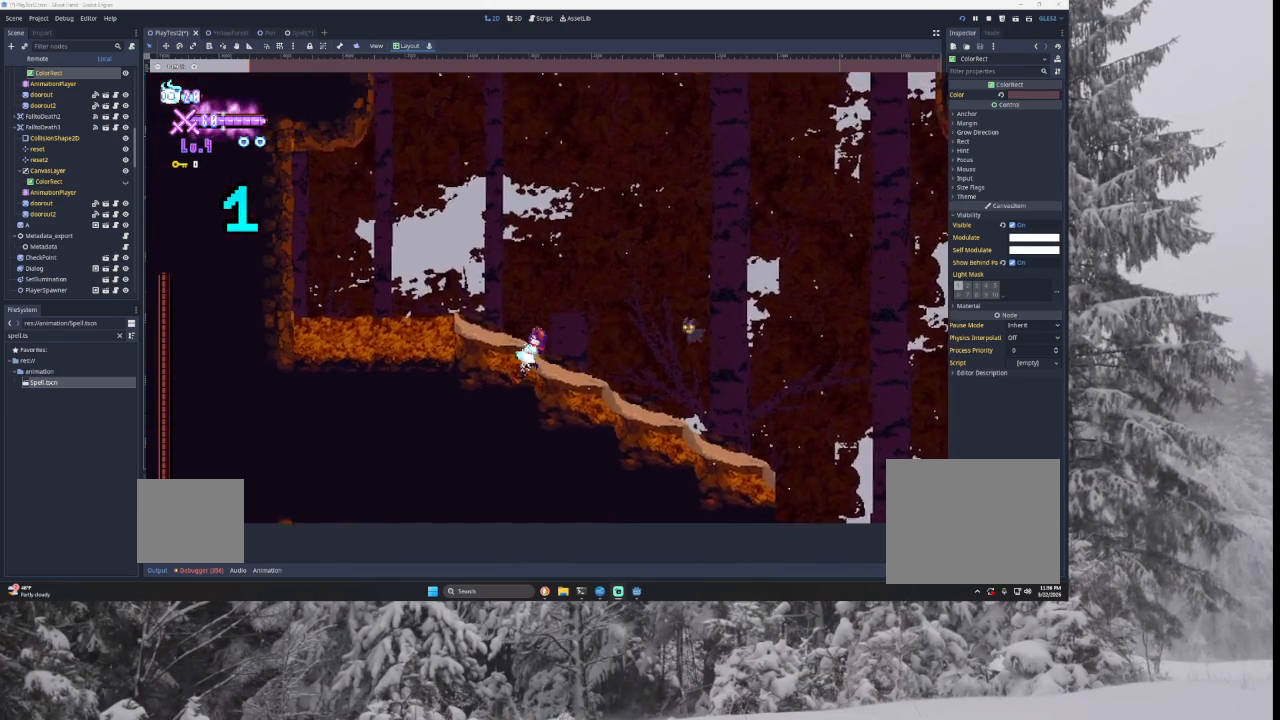
{"buttons": [], "left_stick": "left", "right_stick": "center", "events": []}
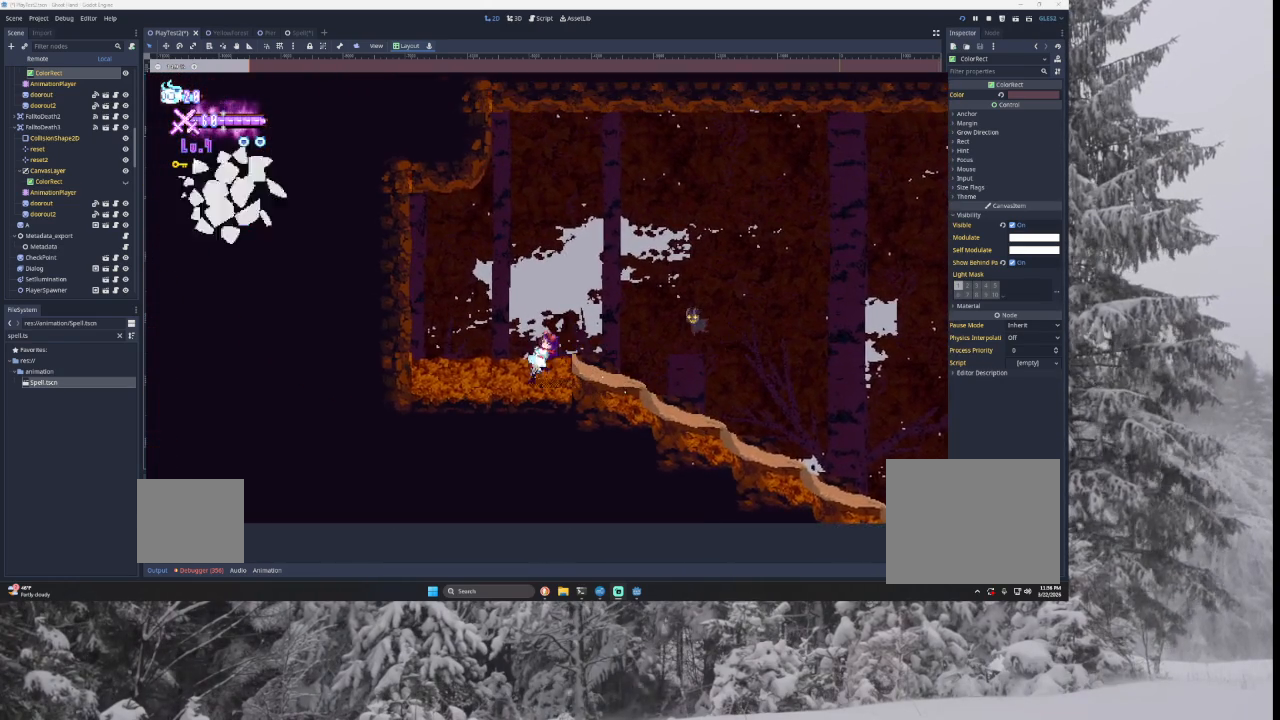
{"buttons": [], "left_stick": "center", "right_stick": "center", "events": [[300, "TRIANGLE", "down"], [500, "TRIANGLE", "up"], [500, "left_stick", "center"]]}
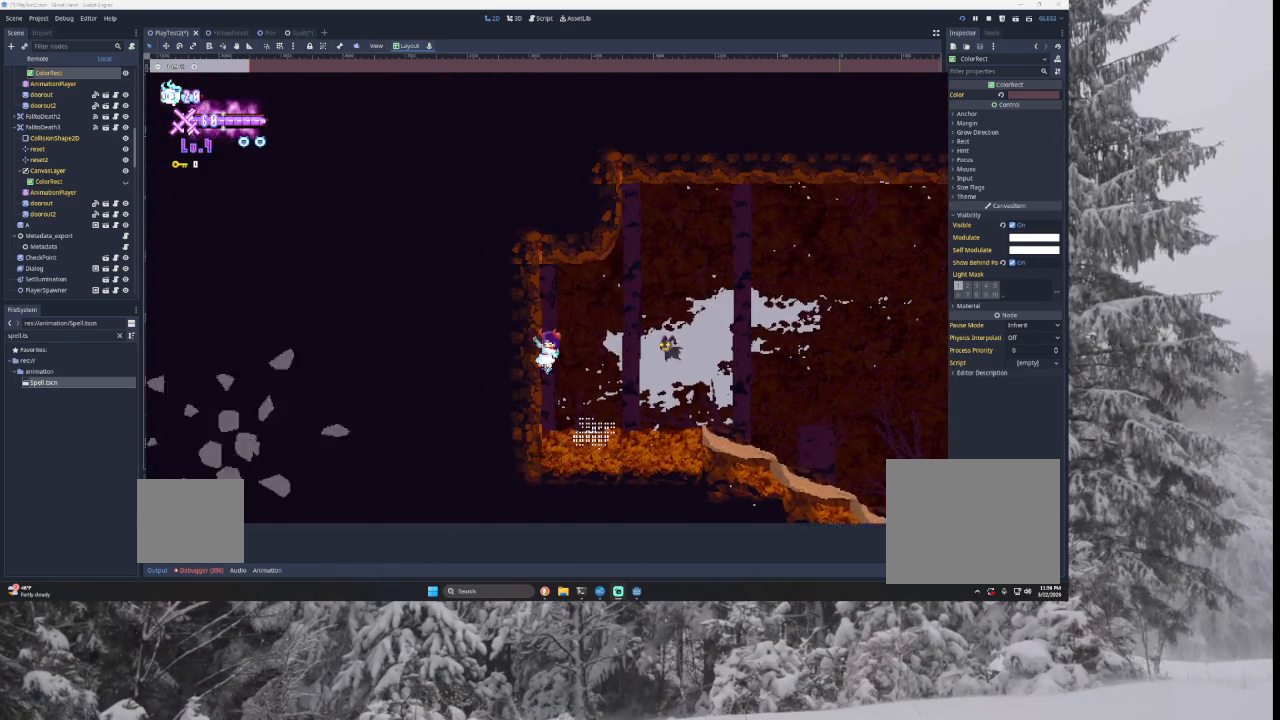
{"buttons": [], "left_stick": "right", "right_stick": "center", "events": [[67, "TRIANGLE", "down"], [100, "left_stick", "right"], [267, "TRIANGLE", "up"]]}
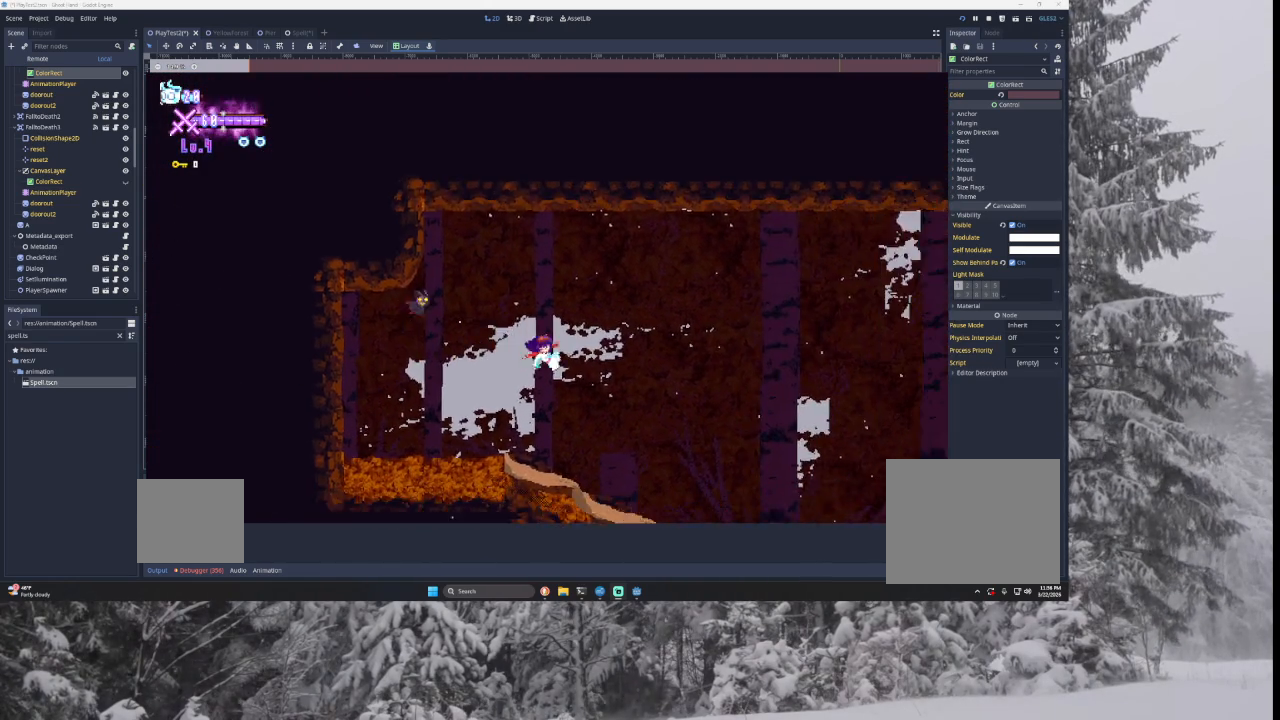
{"buttons": [], "left_stick": "right", "right_stick": "center", "events": []}
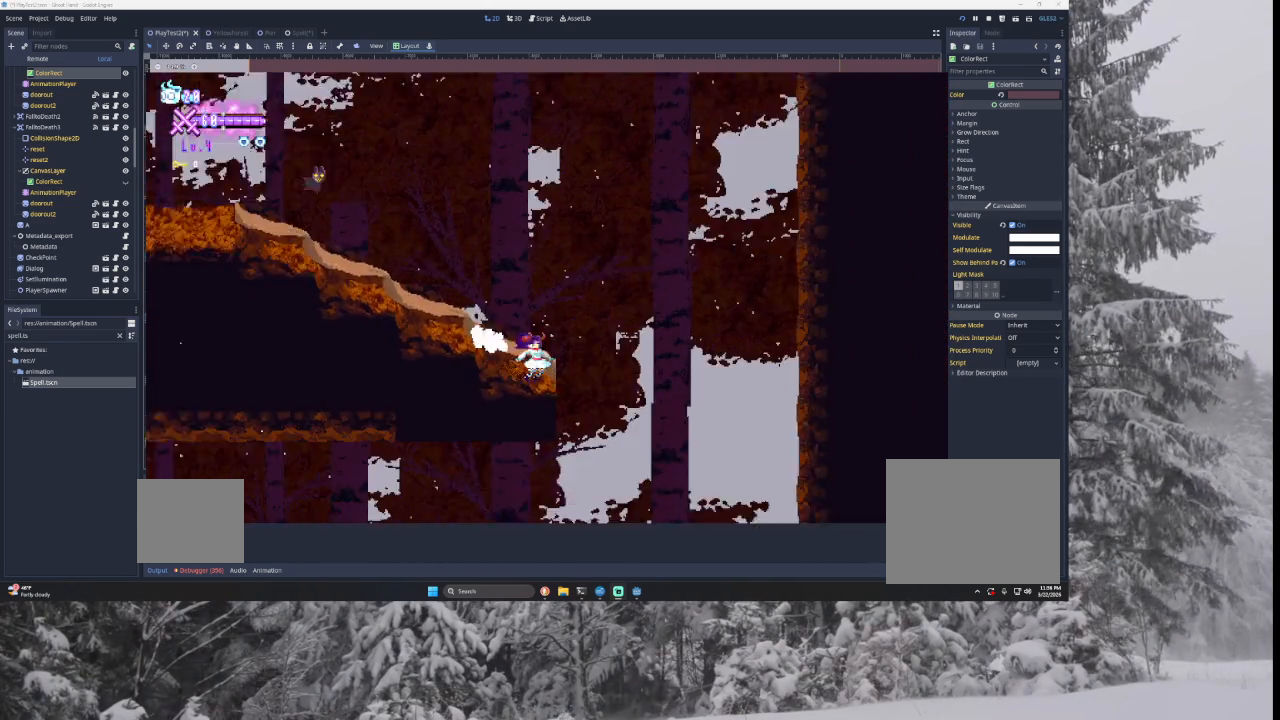
{"buttons": [], "left_stick": "left", "right_stick": "center", "events": [[167, "left_stick", "left"]]}
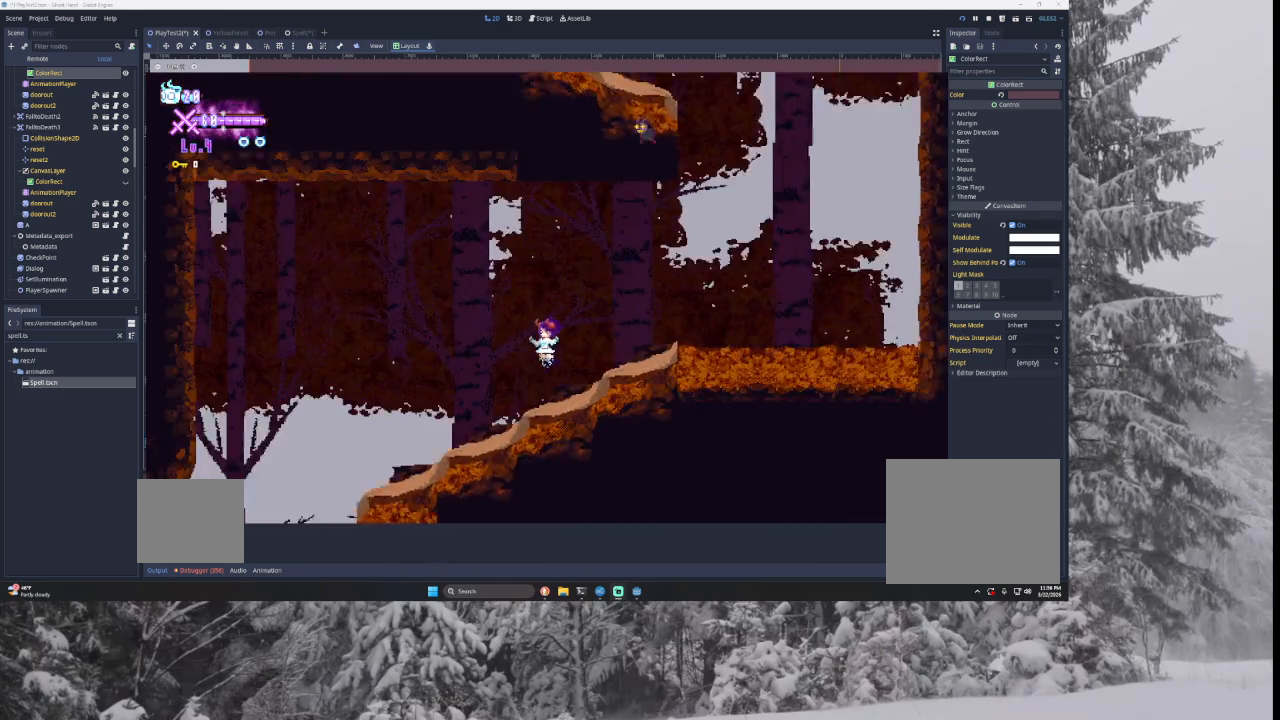
{"buttons": [], "left_stick": "left", "right_stick": "center", "events": []}
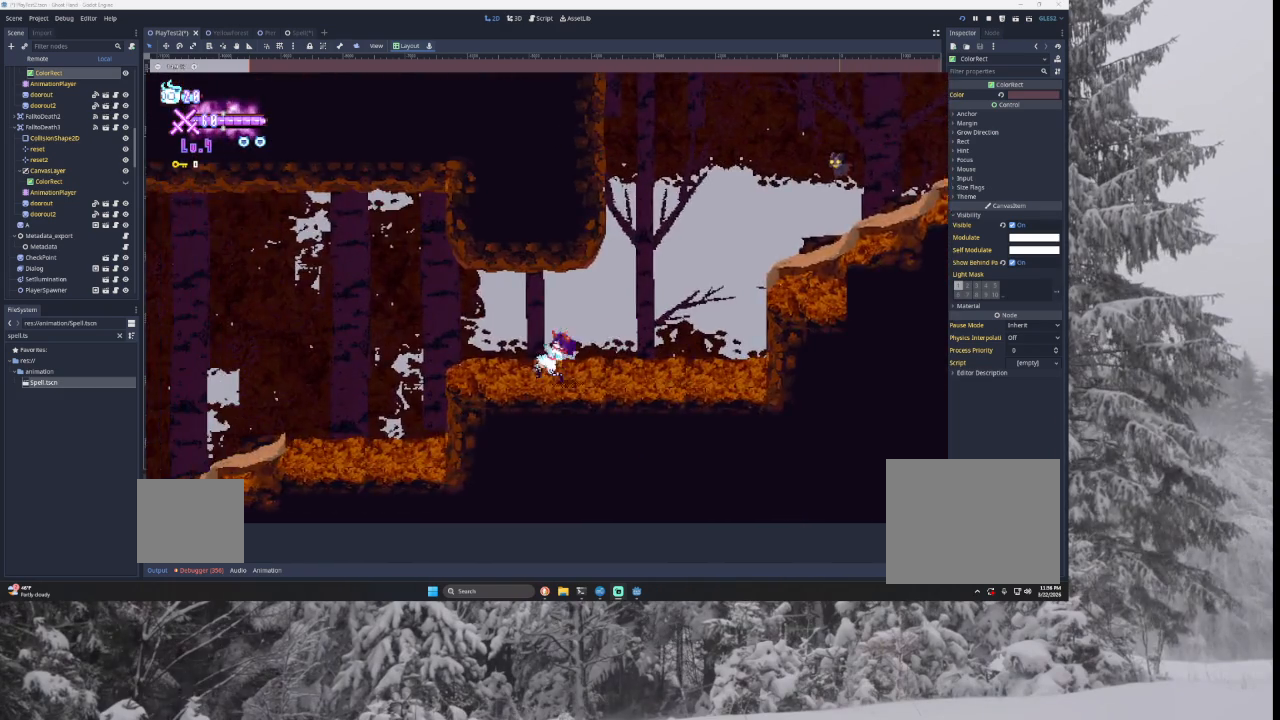
{"buttons": [], "left_stick": "left", "right_stick": "center", "events": []}
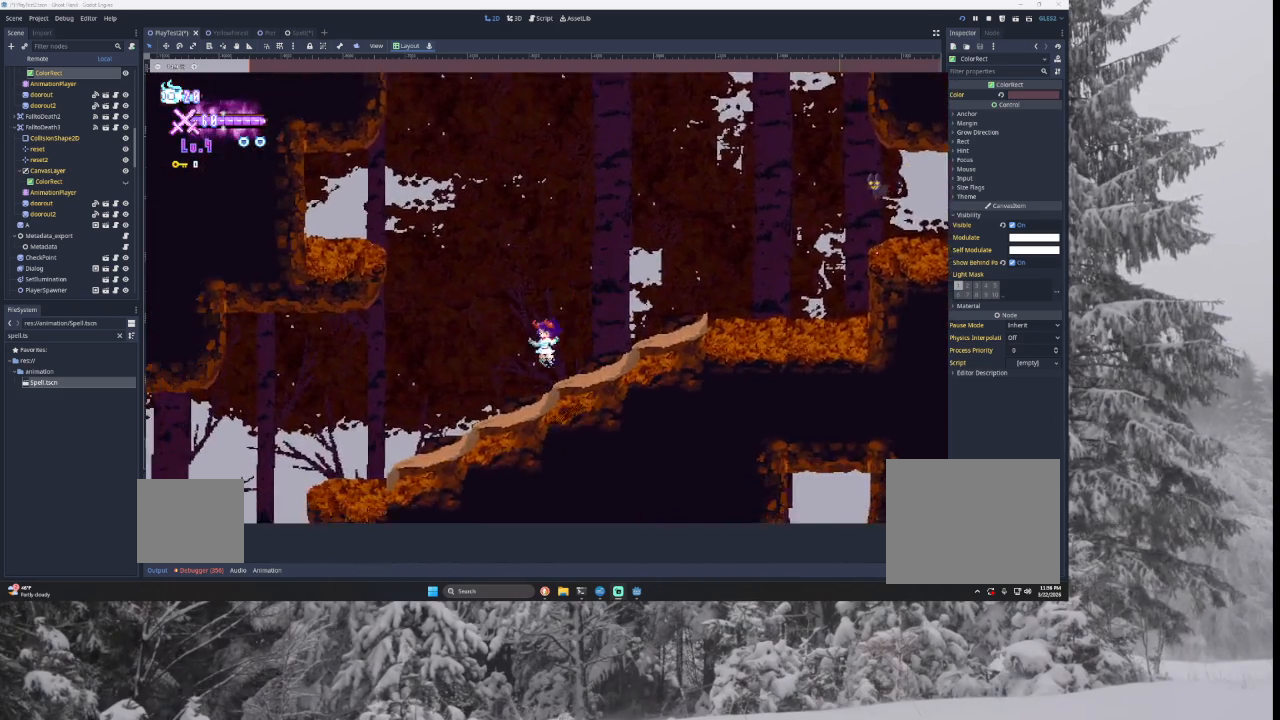
{"buttons": [], "left_stick": "left", "right_stick": "center", "events": []}
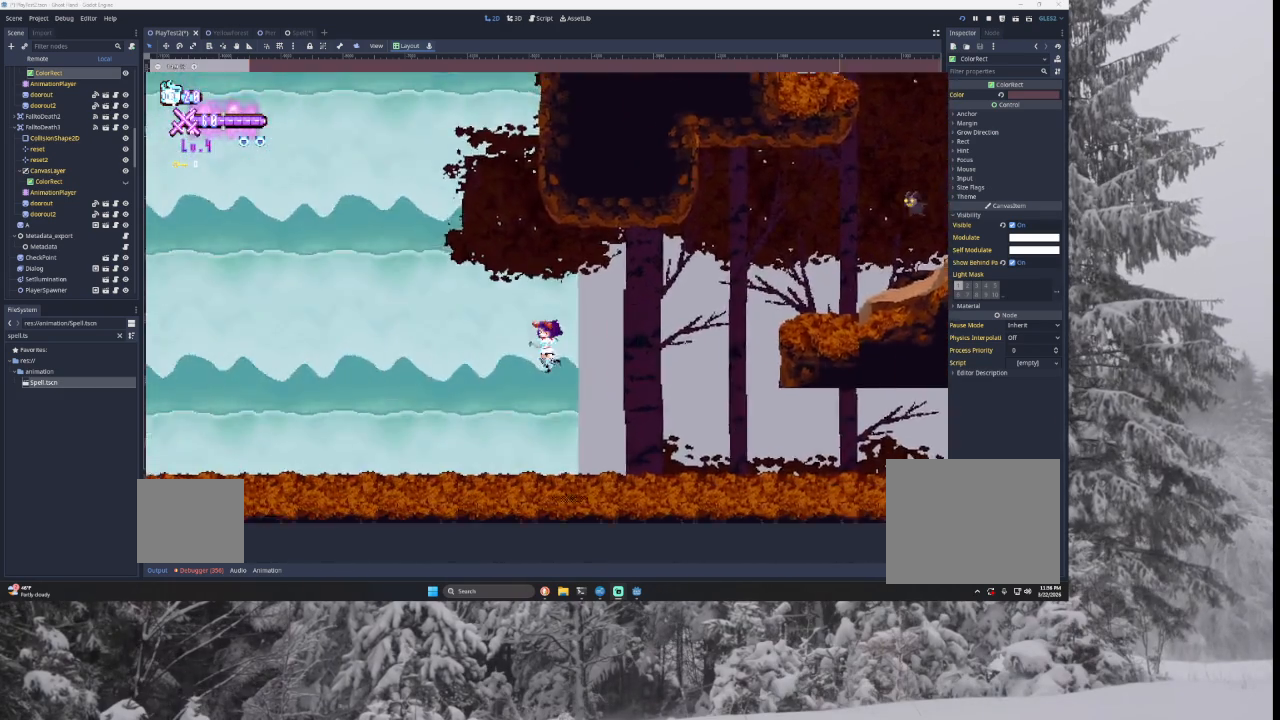
{"buttons": [], "left_stick": "left", "right_stick": "center", "events": []}
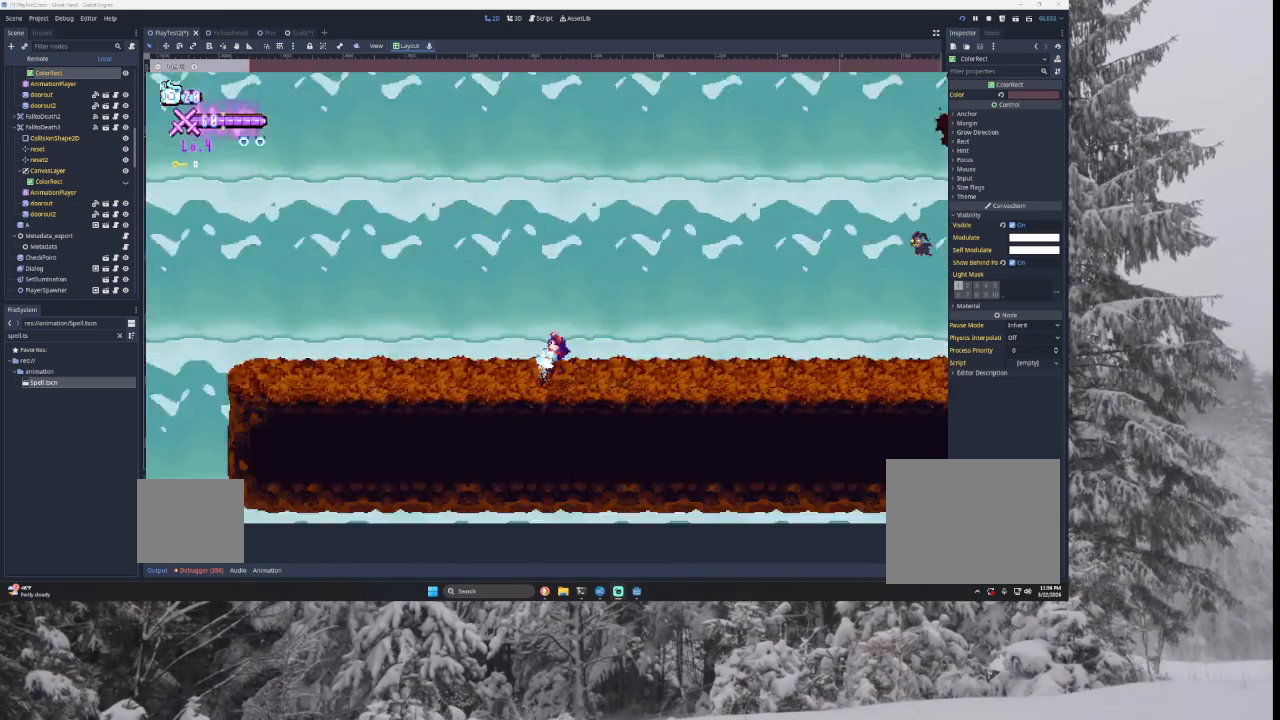
{"buttons": ["TRIANGLE"], "left_stick": "left", "right_stick": "center", "events": [[333, "TRIANGLE", "down"]]}
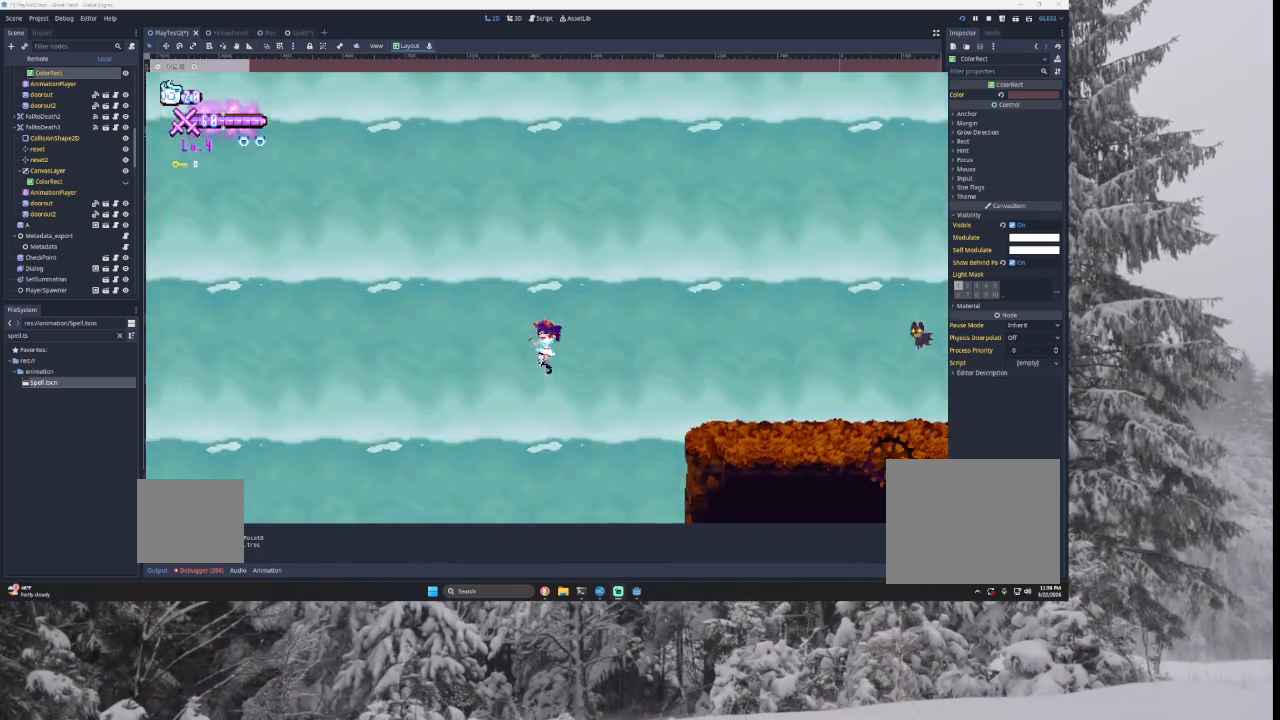
{"buttons": [], "left_stick": "left", "right_stick": "center", "events": [[467, "TRIANGLE", "up"]]}
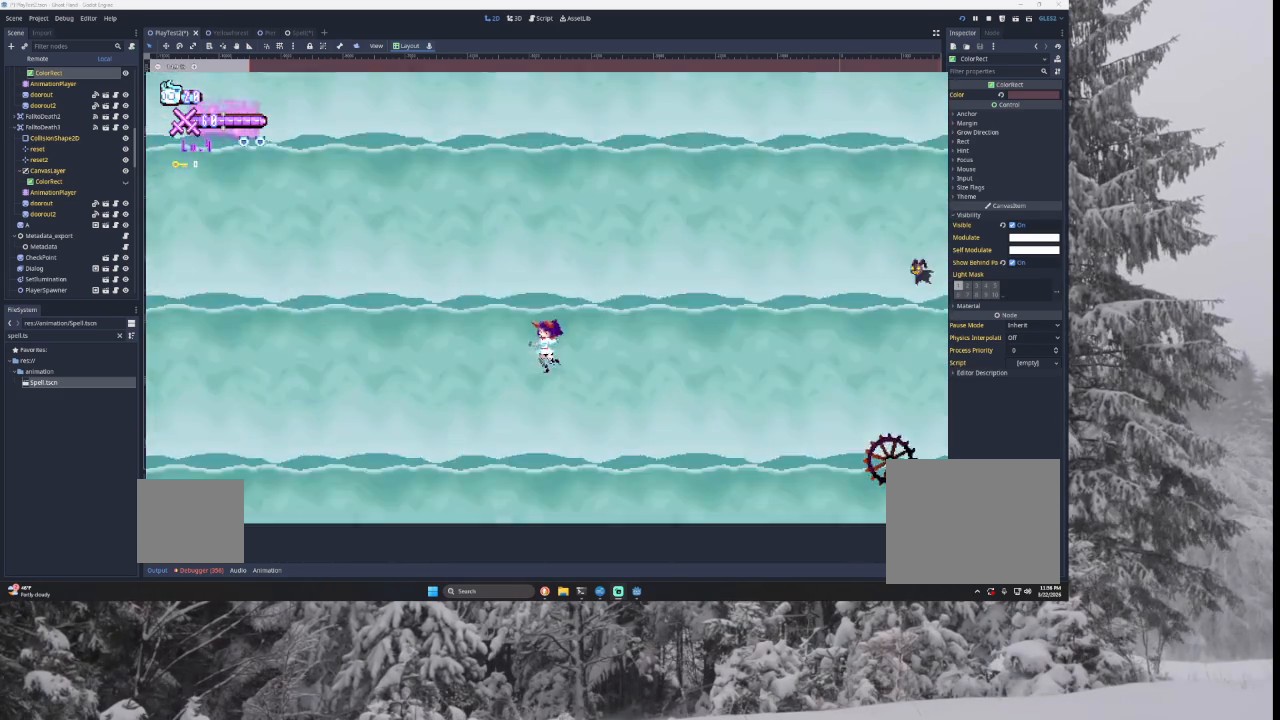
{"buttons": ["TRIANGLE"], "left_stick": "left", "right_stick": "center", "events": [[133, "TRIANGLE", "down"]]}
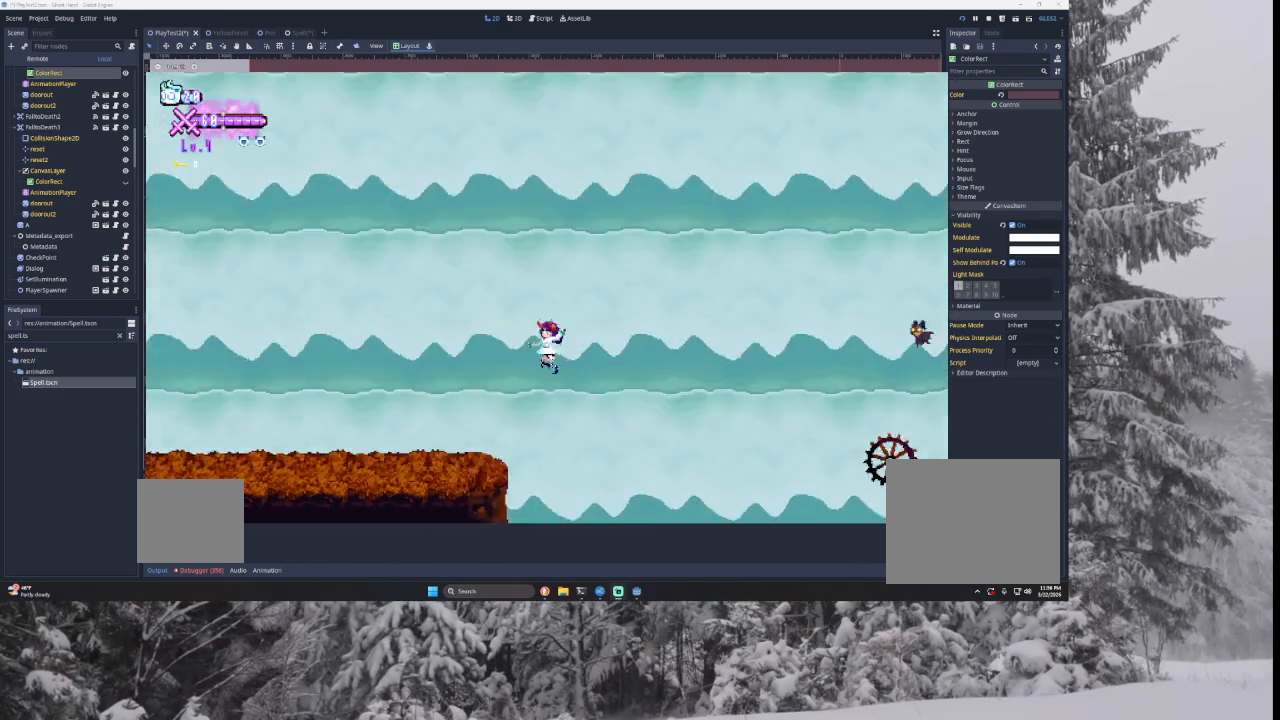
{"buttons": [], "left_stick": "left", "right_stick": "center", "events": [[233, "TRIANGLE", "up"]]}
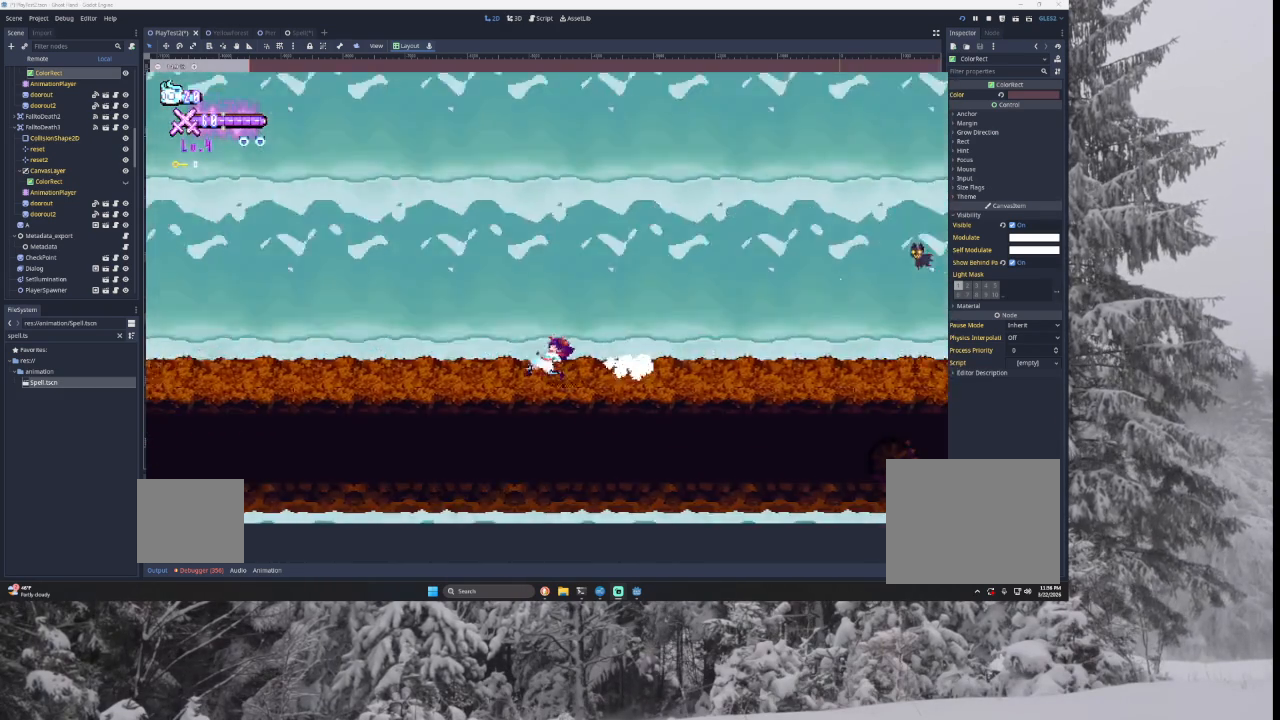
{"buttons": [], "left_stick": "left", "right_stick": "center", "events": []}
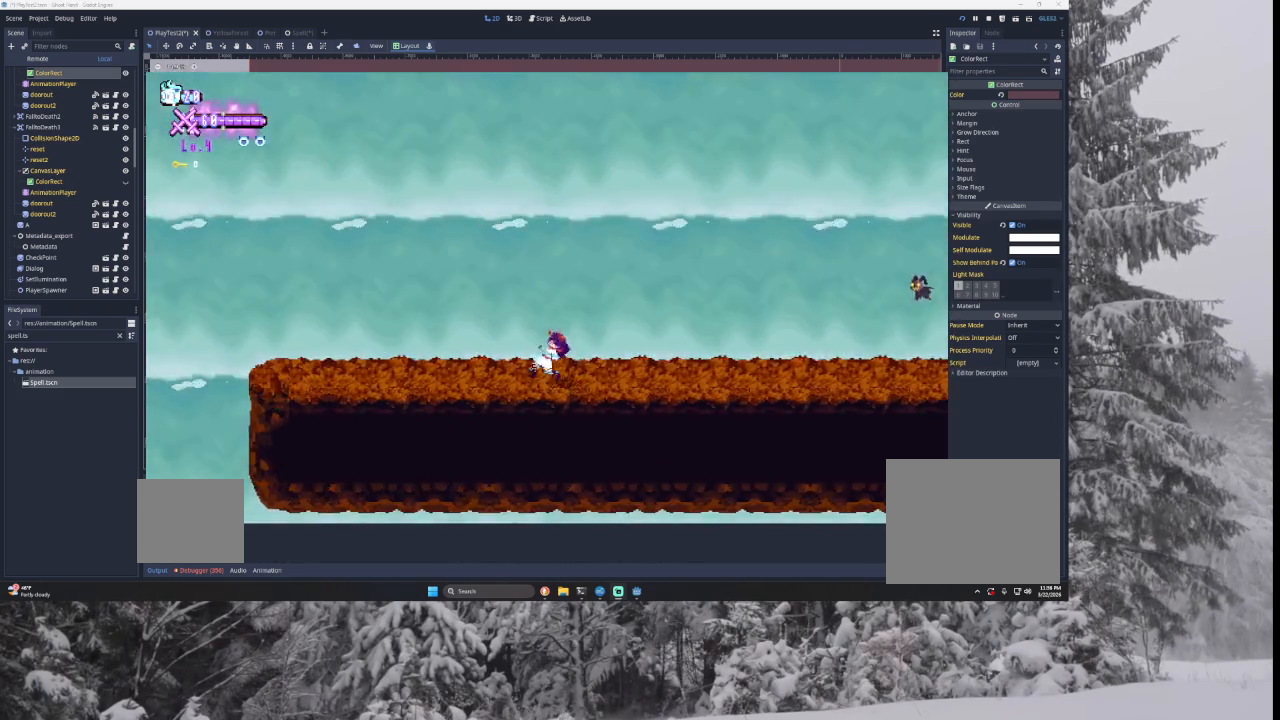
{"buttons": ["TRIANGLE"], "left_stick": "left", "right_stick": "center", "events": [[167, "TRIANGLE", "down"]]}
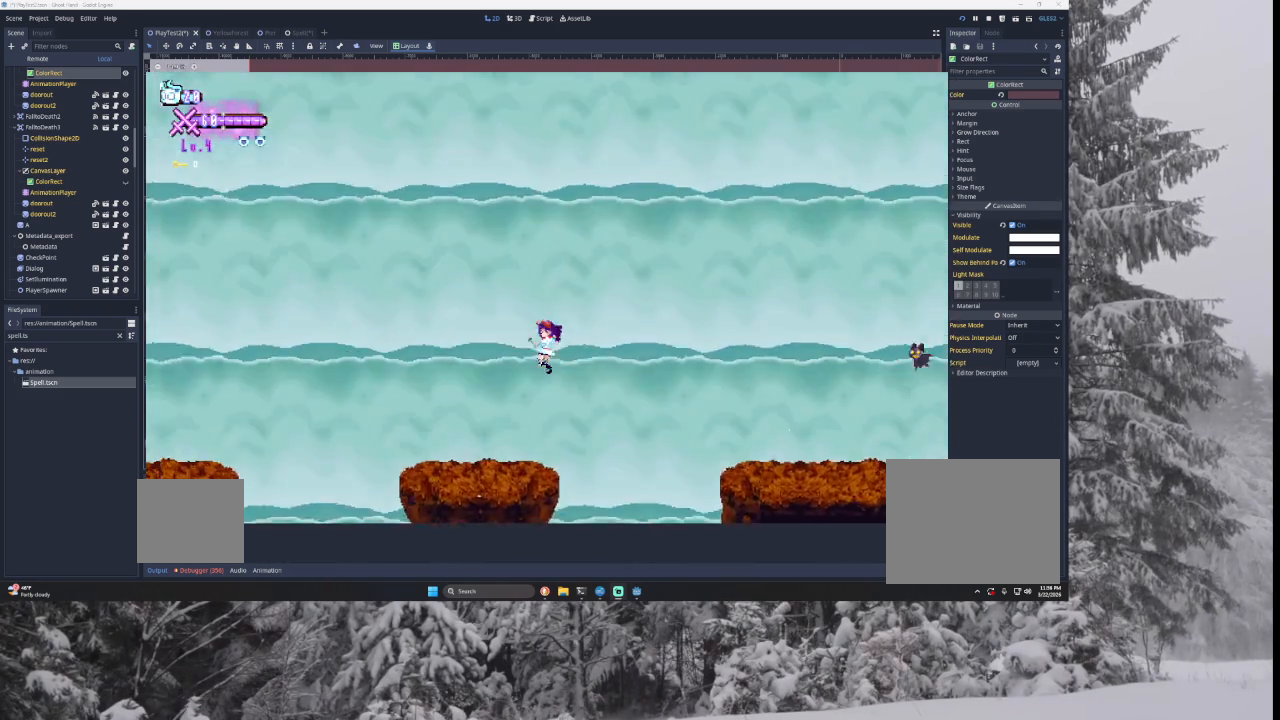
{"buttons": ["TRIANGLE"], "left_stick": "left", "right_stick": "center", "events": [[200, "TRIANGLE", "up"], [433, "TRIANGLE", "down"]]}
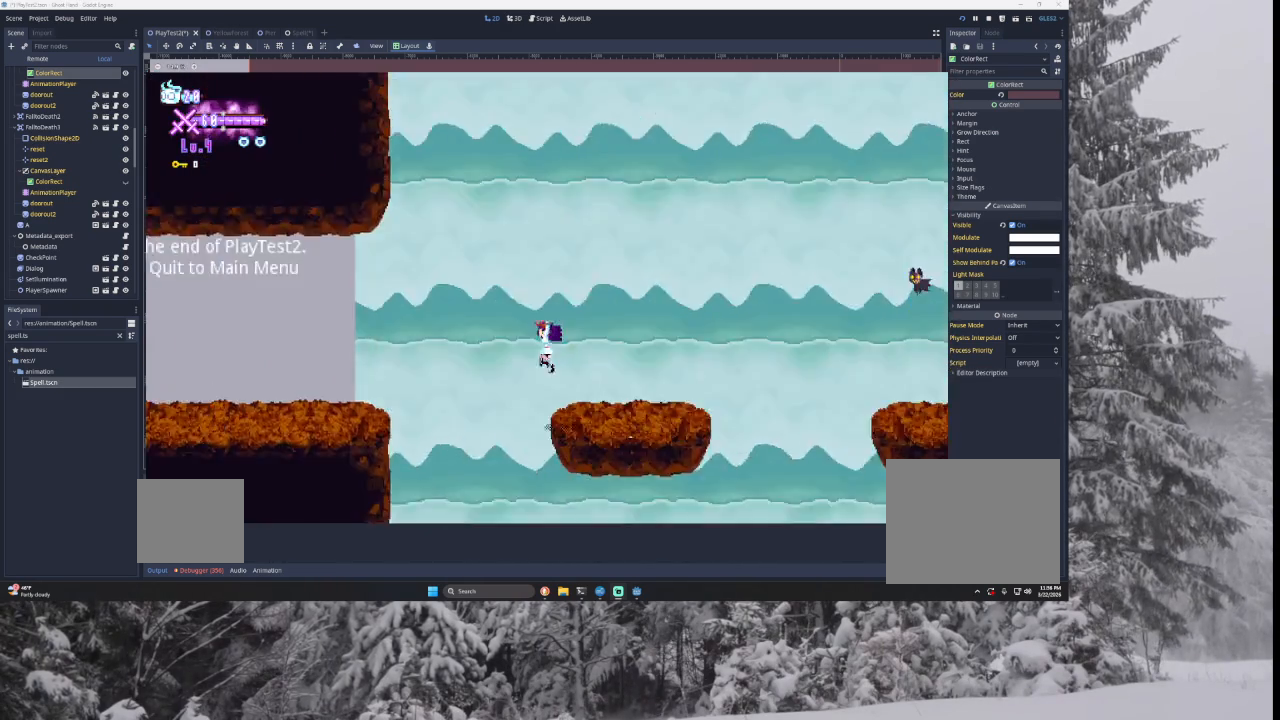
{"buttons": ["SQUARE"], "left_stick": "center", "right_stick": "center", "events": [[167, "TRIANGLE", "up"], [367, "SQUARE", "down"], [467, "left_stick", "center"]]}
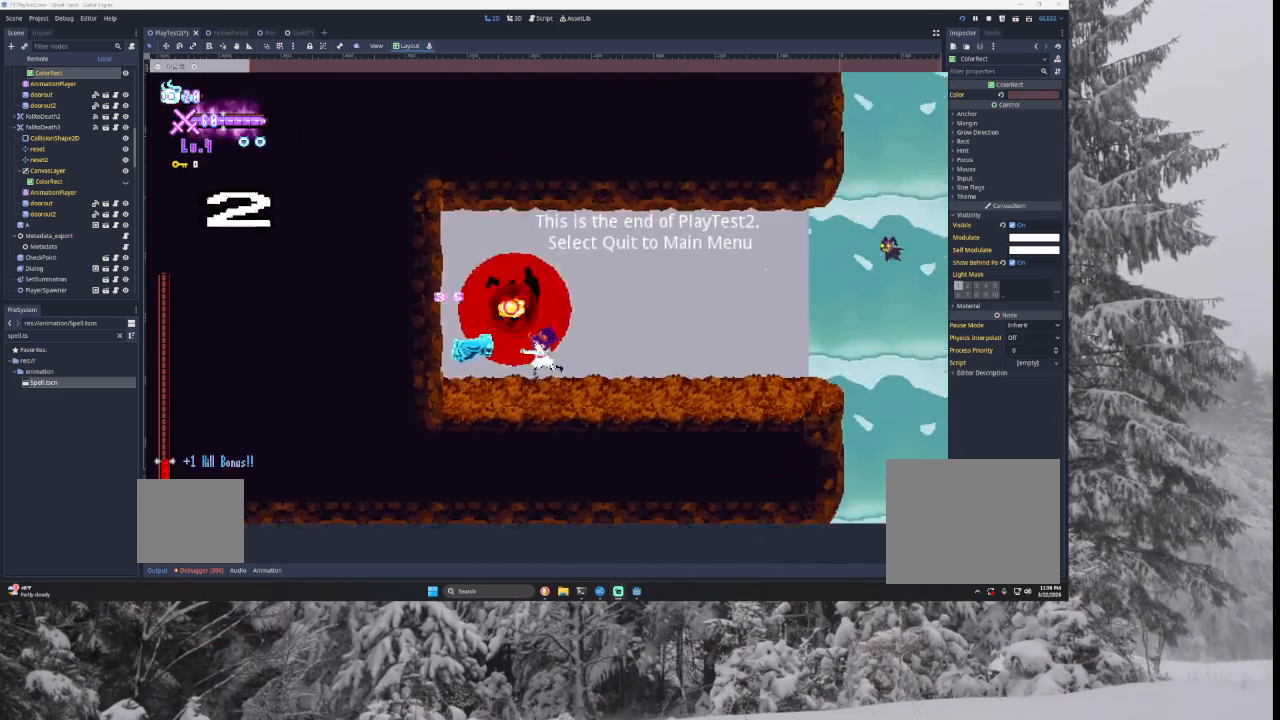
{"buttons": [], "left_stick": "left", "right_stick": "center", "events": [[33, "SQUARE", "up"], [100, "left_stick", "right"], [233, "left_stick", "center"], [300, "left_stick", "left"]]}